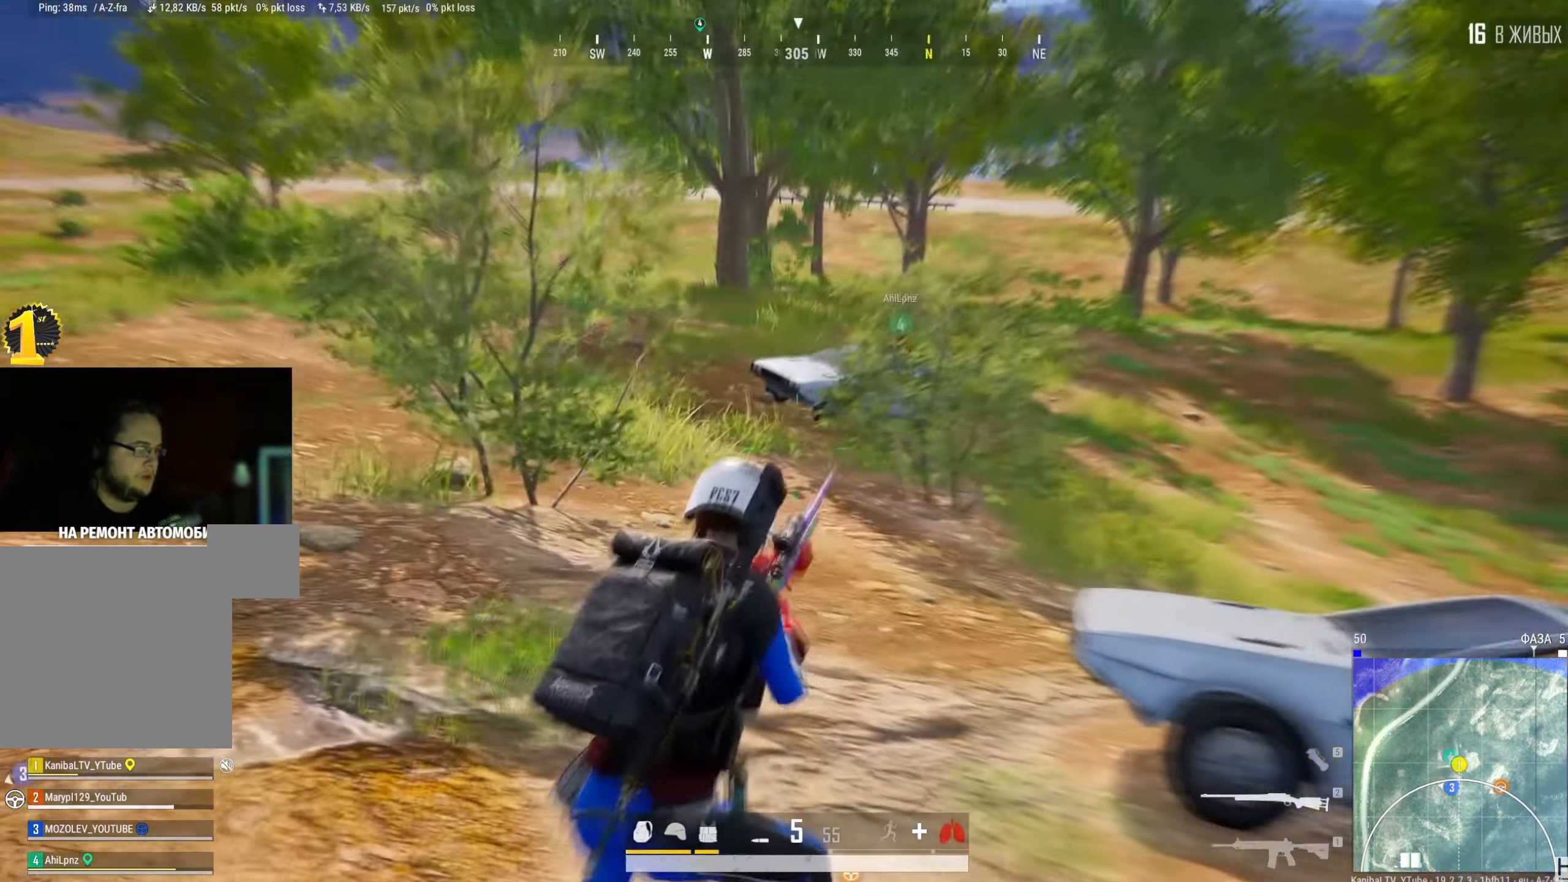
Gameplay with keyboard and mouse; each line is a JSON object with the keys and mouse buttons held at the frame after it. "events" lists presses ("down") and releases ("up") of "a", "ctrl", "d", "e", "f", "q", "r", "s", "shift", "space", "tab", "w", "mouse_left", "mouse_wheel" and "mouse_right" between this image and that frame as [ms after this image, input, new state], when the widget could be followed in between. "mouse_left", "mouse_wheel", "mouse_right" = the "left", "wheel", "right" buttons of the "mouse" list. No other keys are recorded. "wheel" means that the mouse wheel is clicked or scrolled. Mouse movement is not recorded.
{"keys": ["shift", "w"], "mouse": [], "events": [[150, "w", "down"], [183, "shift", "down"], [400, "d", "up"]]}
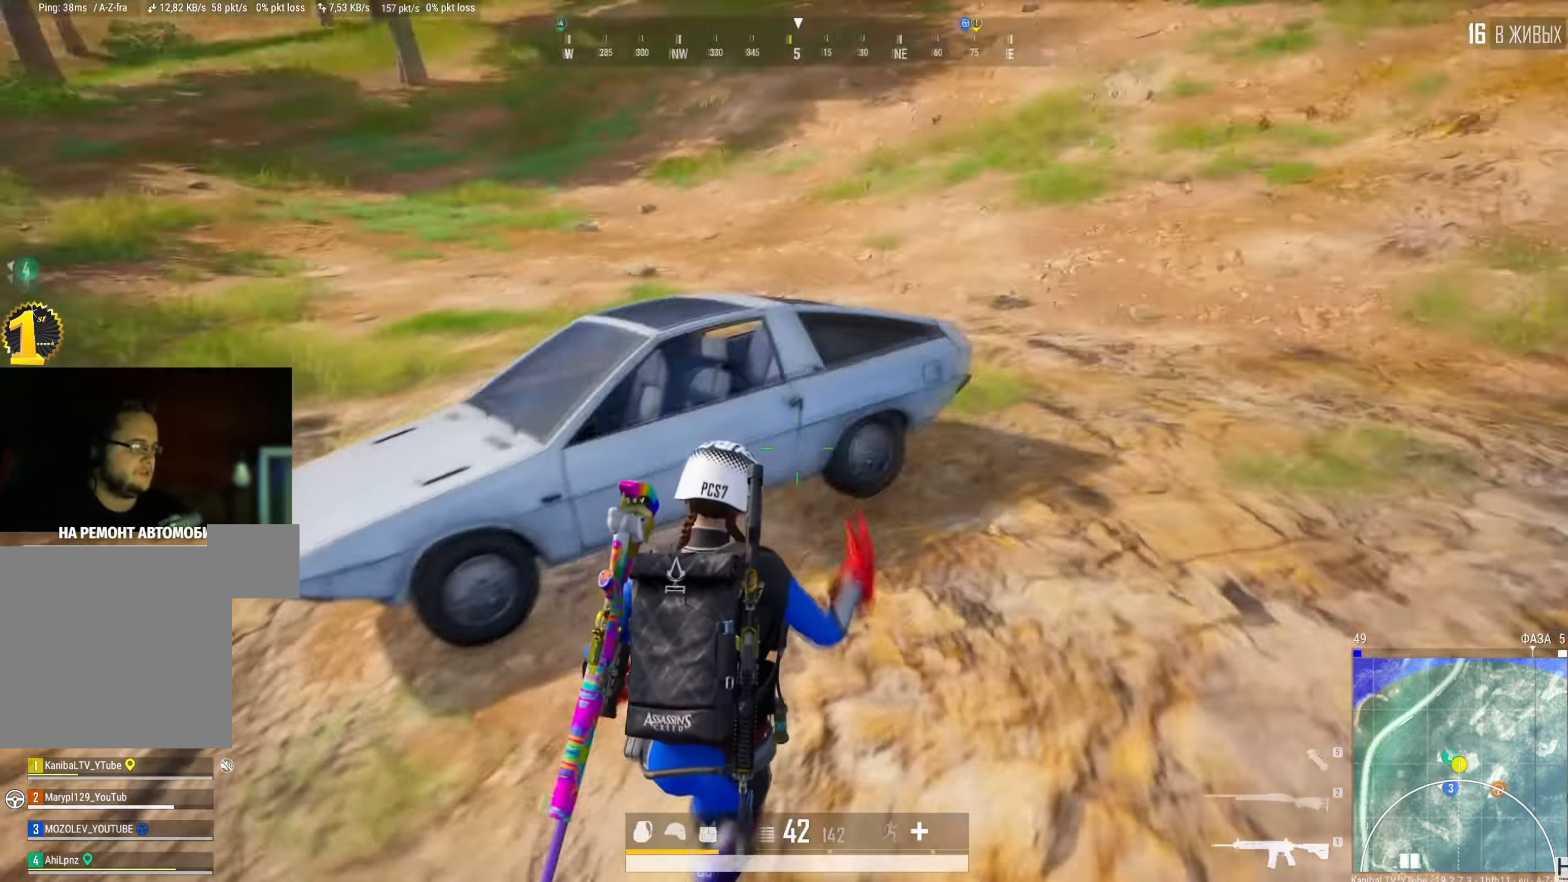
{"keys": ["shift", "w"], "mouse": [], "events": [[217, "shift", "up"], [366, "f", "down"], [467, "f", "up"], [467, "shift", "down"]]}
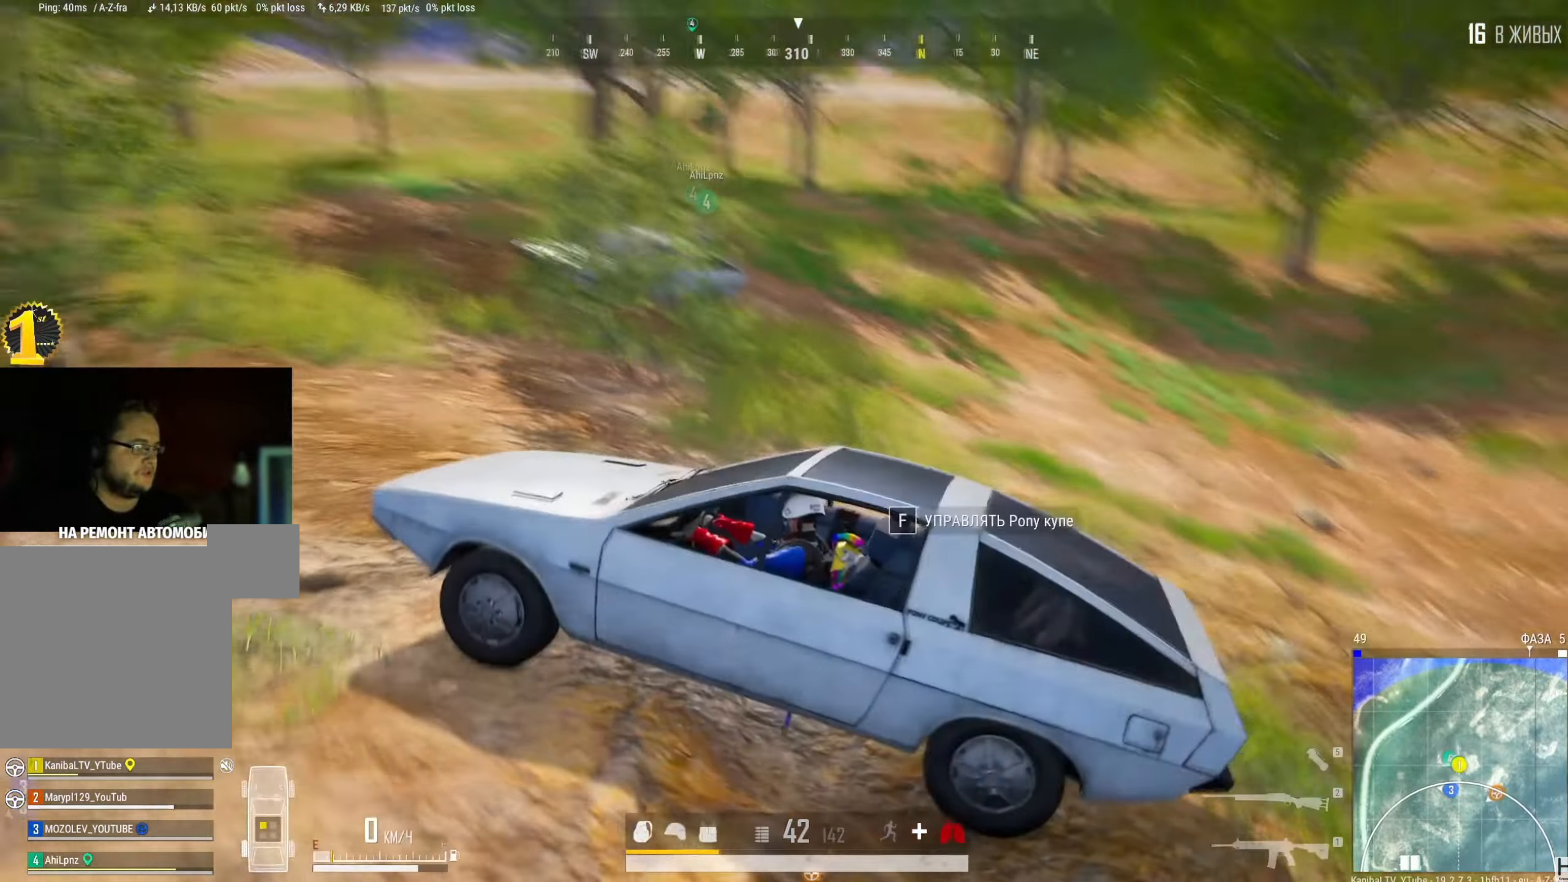
{"keys": ["shift", "w"], "mouse": [], "events": []}
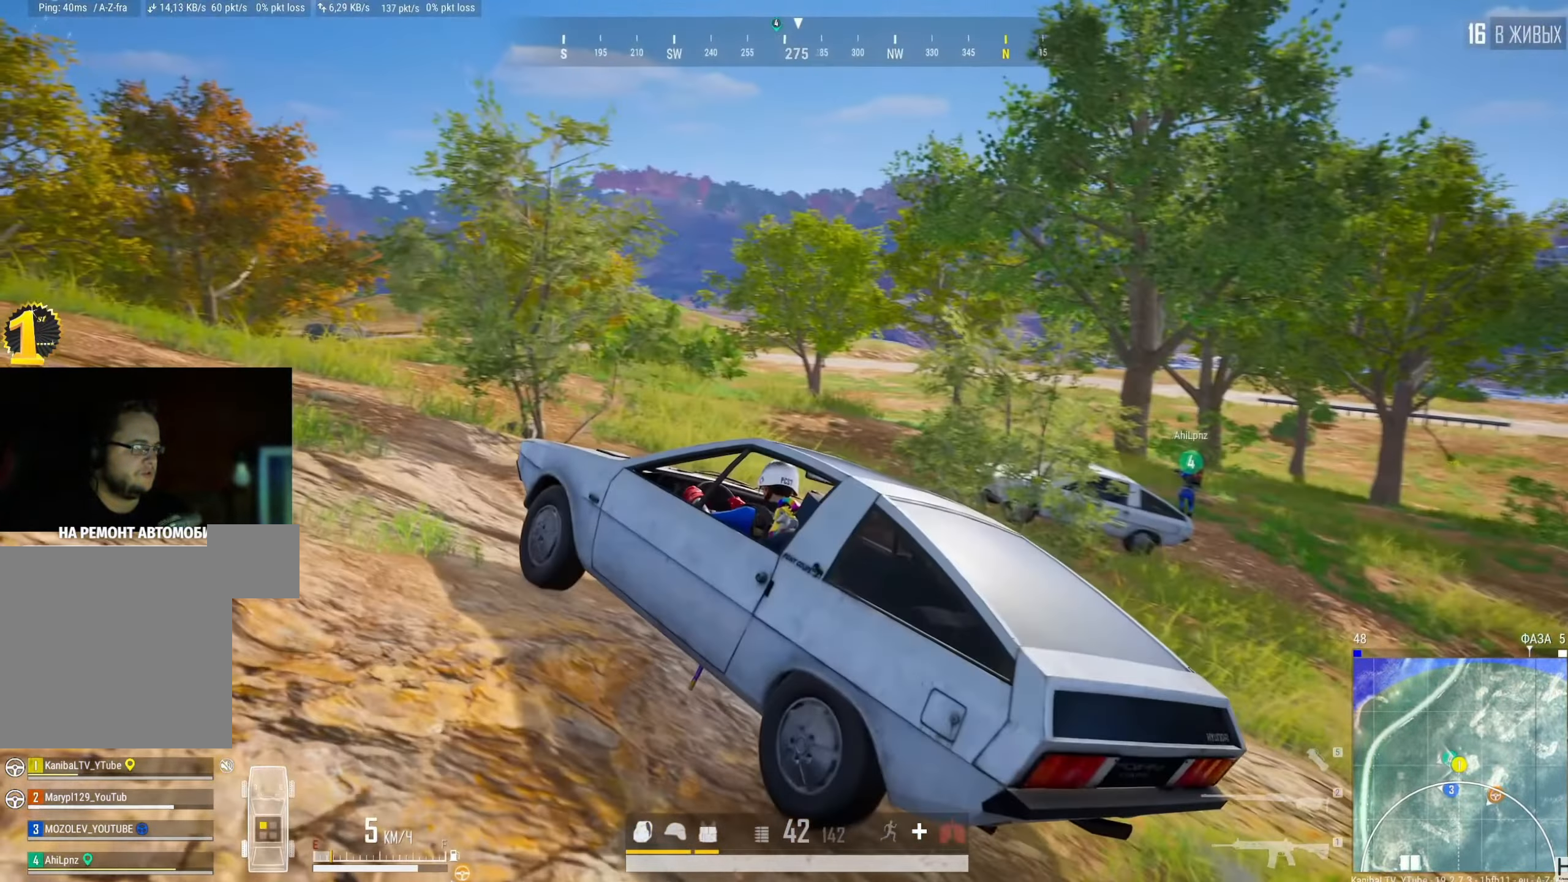
{"keys": ["shift", "w"], "mouse": [], "events": []}
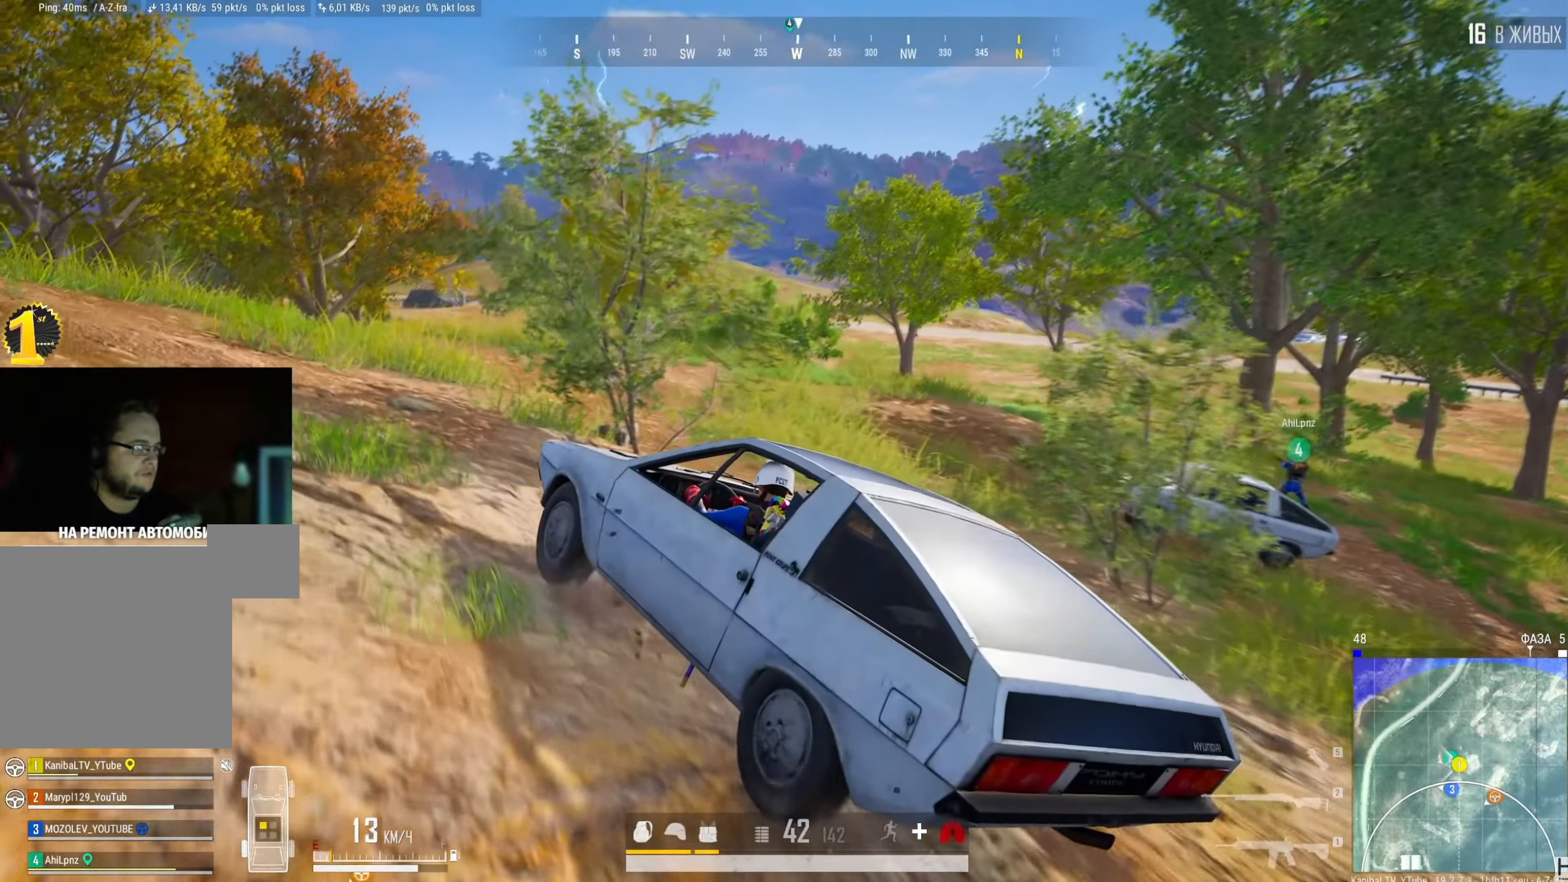
{"keys": ["d", "shift", "w"], "mouse": [], "events": [[284, "d", "down"]]}
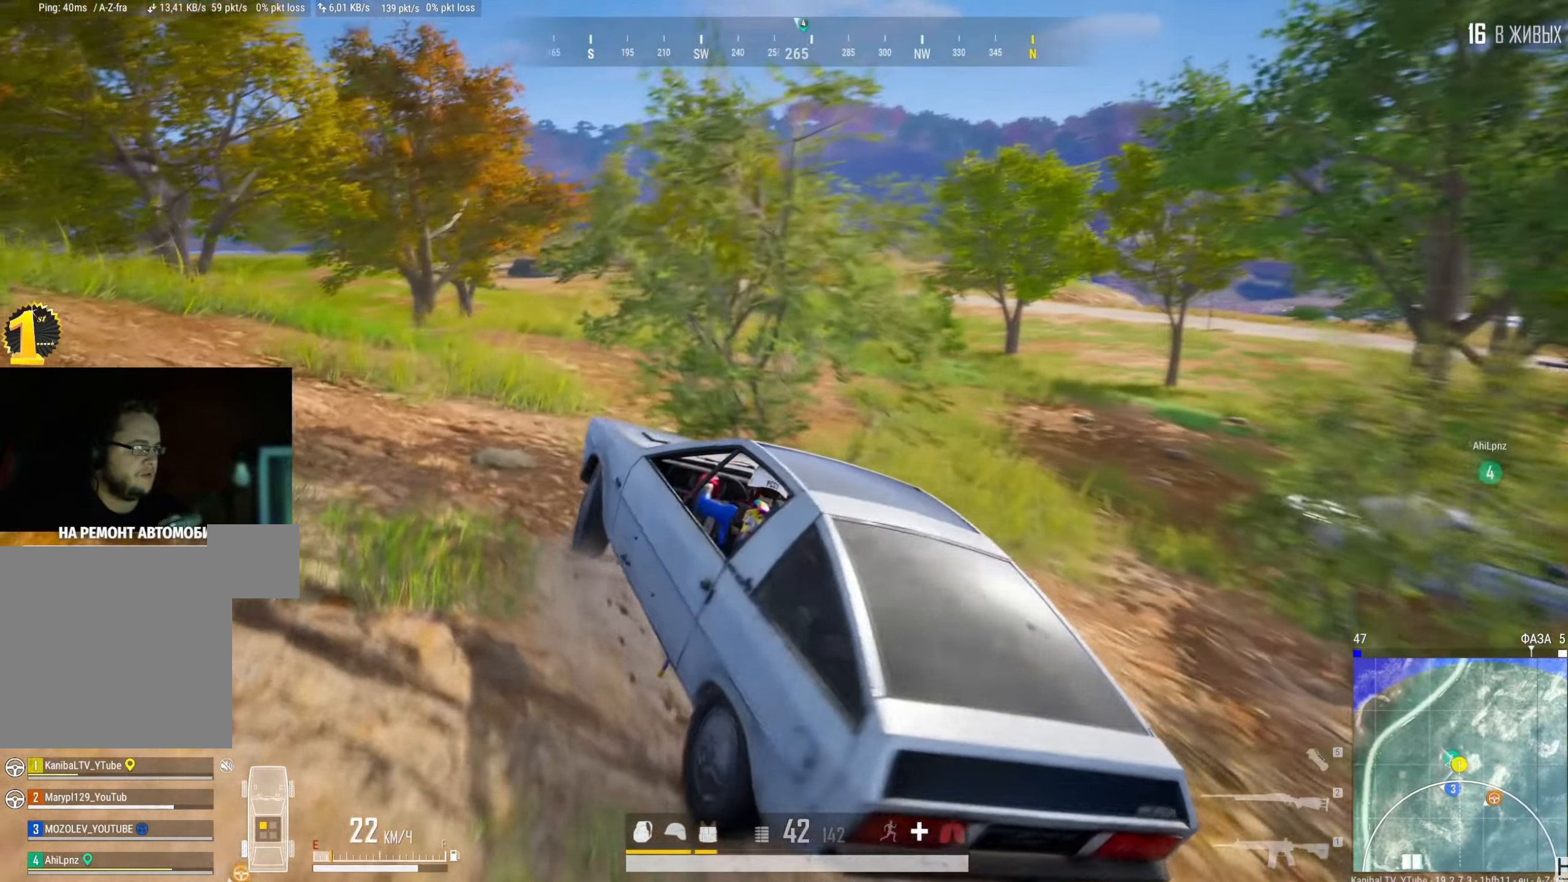
{"keys": ["a", "shift", "w"], "mouse": [], "events": [[233, "d", "up"], [500, "a", "down"]]}
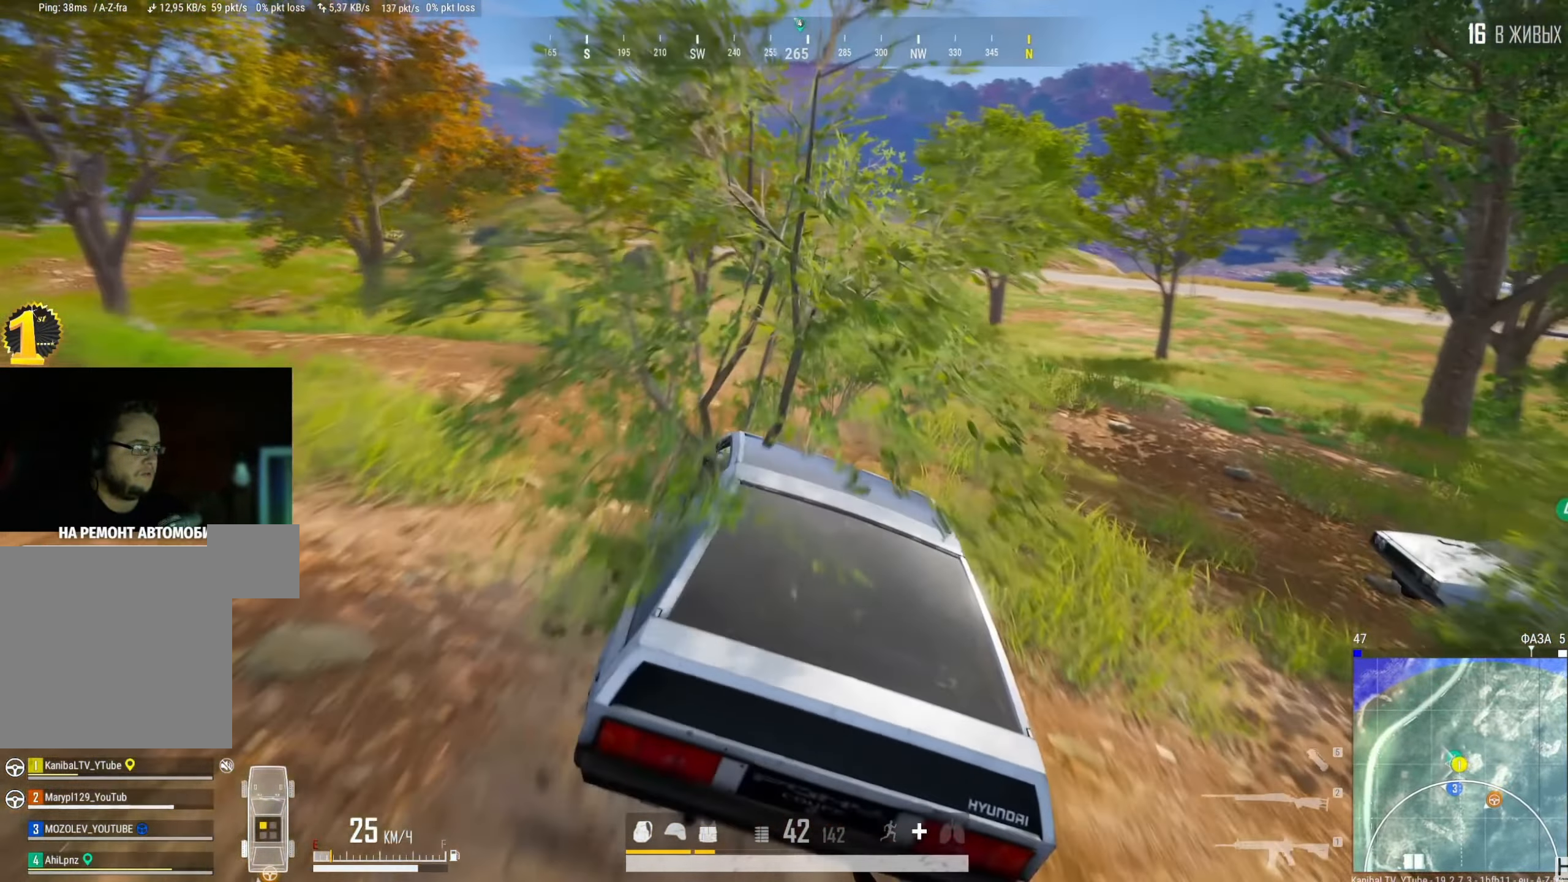
{"keys": ["shift", "w"], "mouse": [], "events": [[100, "a", "up"]]}
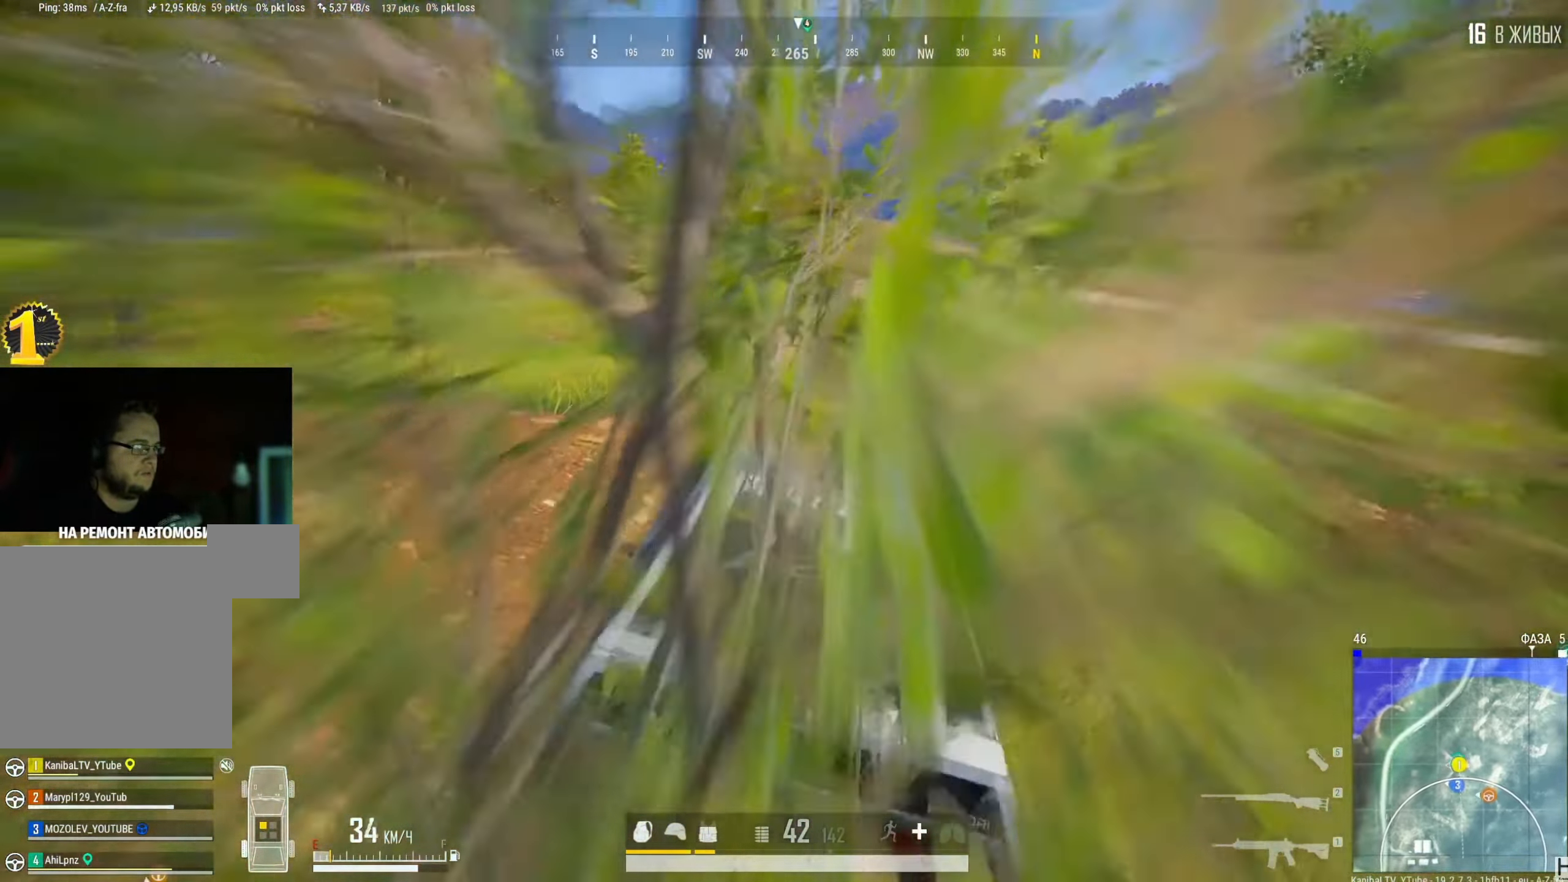
{"keys": ["shift", "w"], "mouse": [], "events": []}
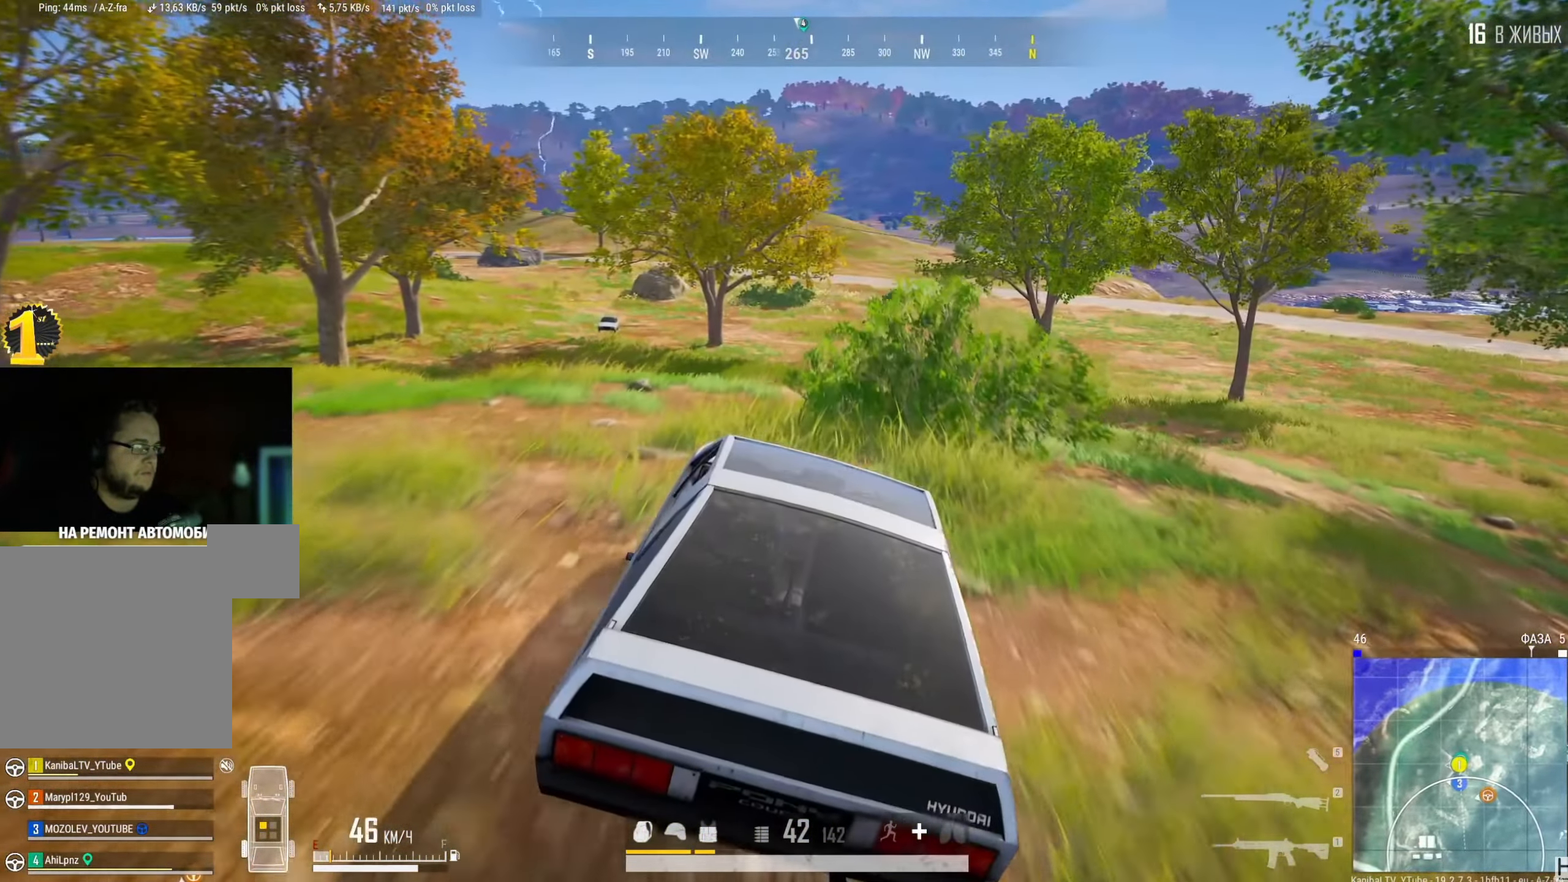
{"keys": [], "mouse": [], "events": [[17, "a", "down"], [184, "a", "up"], [351, "e", "down"], [451, "e", "up"], [451, "w", "up"], [484, "shift", "up"]]}